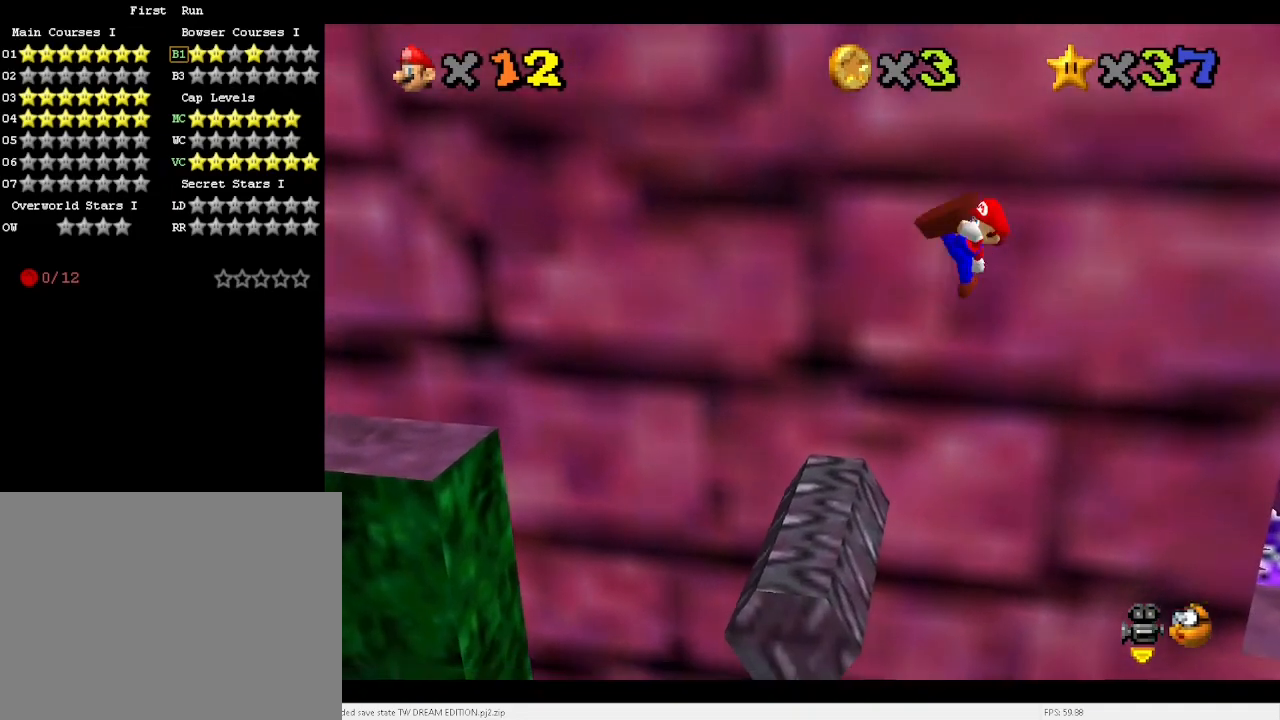
Gameplay with keyboard; each line is a JSON object with the keys held at the frame after it. "events" lists presses ("down") and releases ("up") of "a", "c", "d", "down", "e", "left", "r", "return", "right", "s", "space", "up", "v", "w" and "x" between this image and that frame as [ms after this image, input, new state], when the widget could be followed in between. No other keys are recorded. Mouse input is not recorded.
{"keys": ["left"], "events": [[233, "left", "up"], [267, "left", "down"]]}
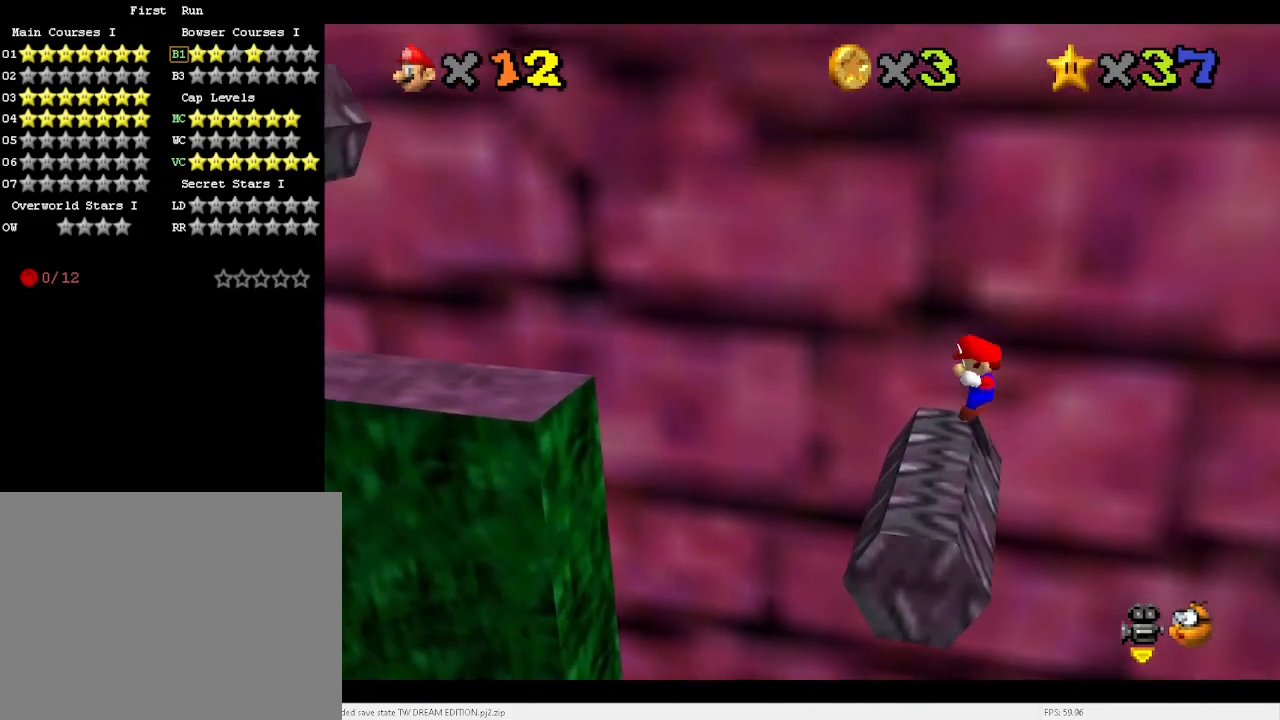
{"keys": ["left"], "events": [[100, "x", "down"], [500, "x", "up"]]}
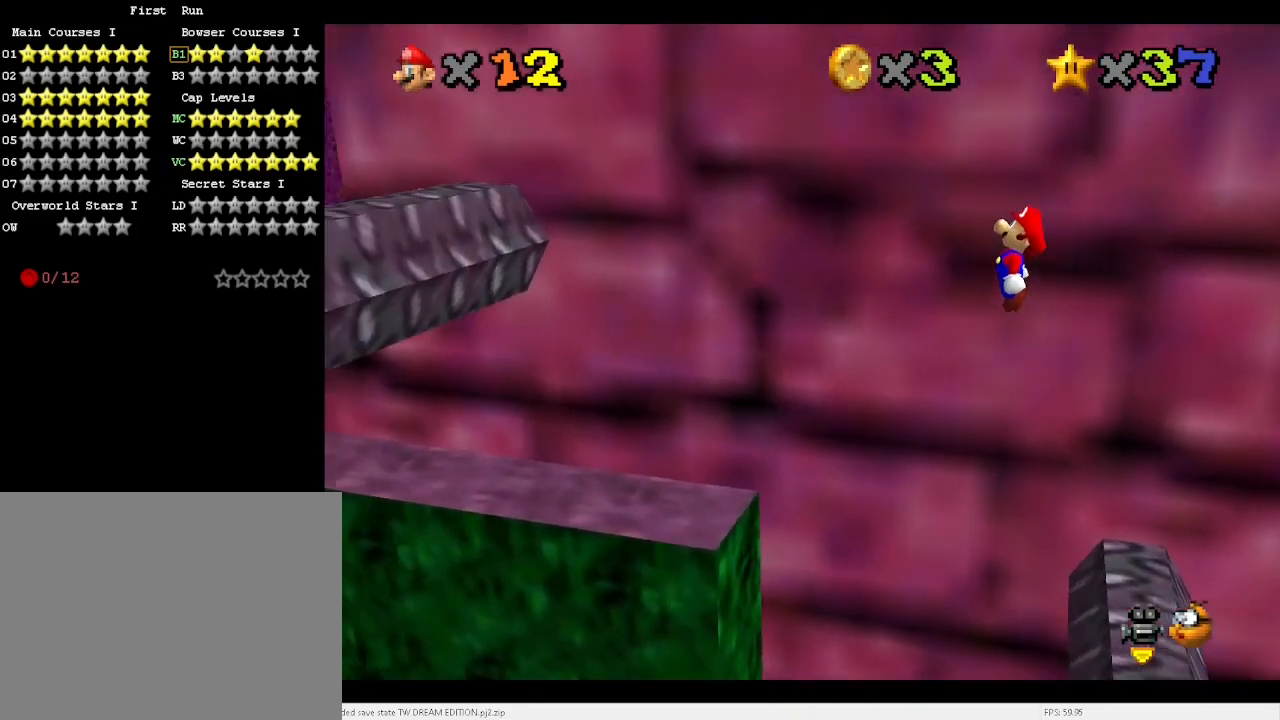
{"keys": ["left"], "events": [[367, "c", "down"], [467, "c", "up"]]}
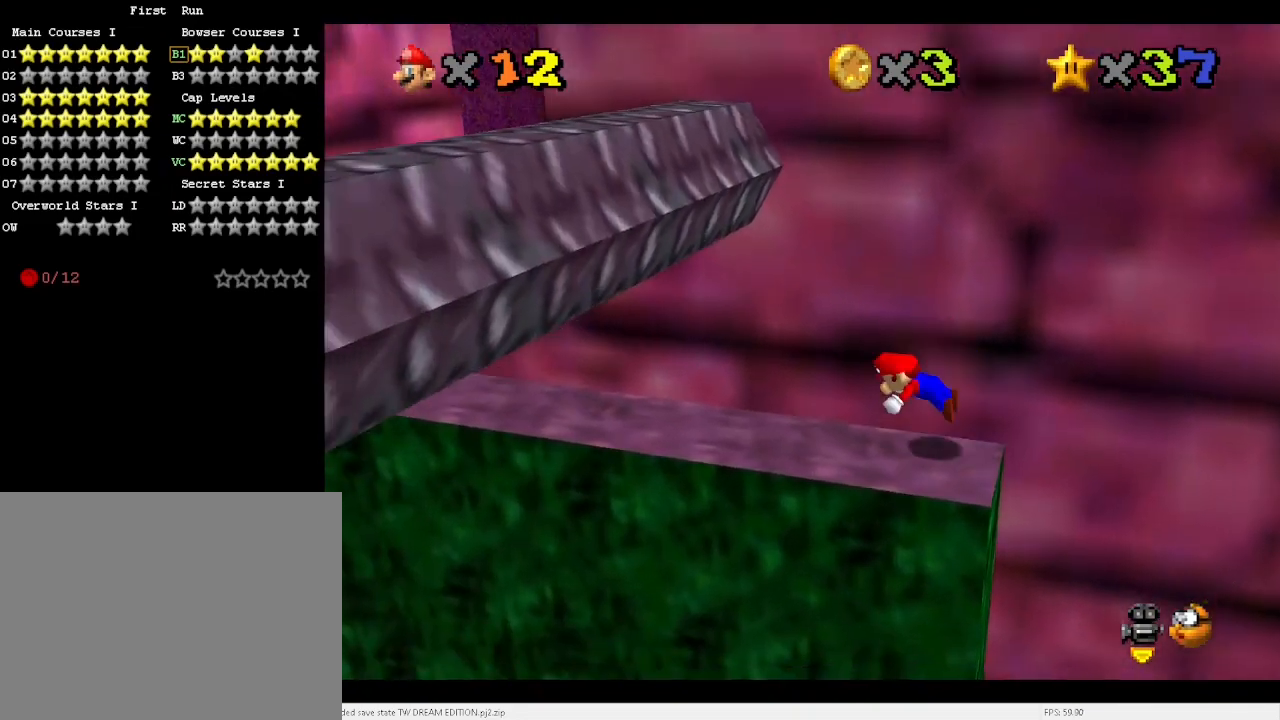
{"keys": ["left"], "events": [[67, "c", "down"], [100, "x", "down"], [133, "c", "up"], [200, "x", "up"]]}
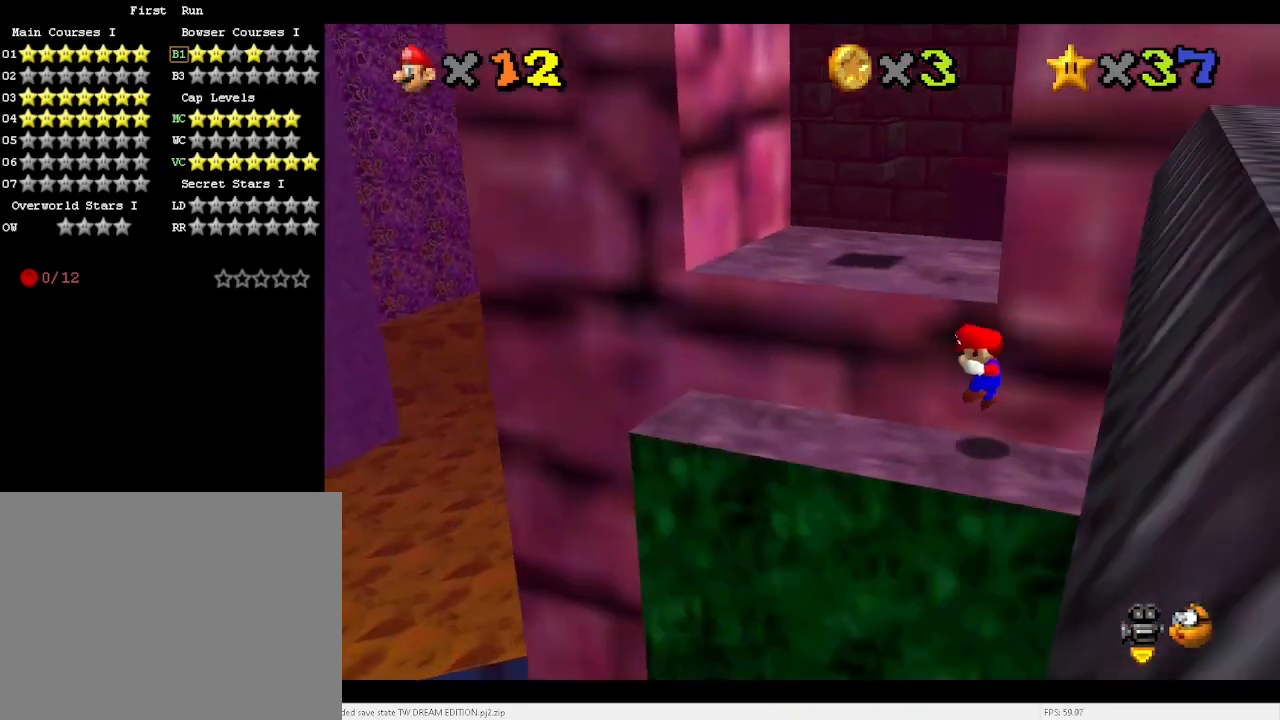
{"keys": ["left", "up", "x"], "events": [[67, "right", "down"], [133, "left", "up"], [267, "x", "down"], [367, "up", "down"], [400, "left", "down"], [500, "right", "up"]]}
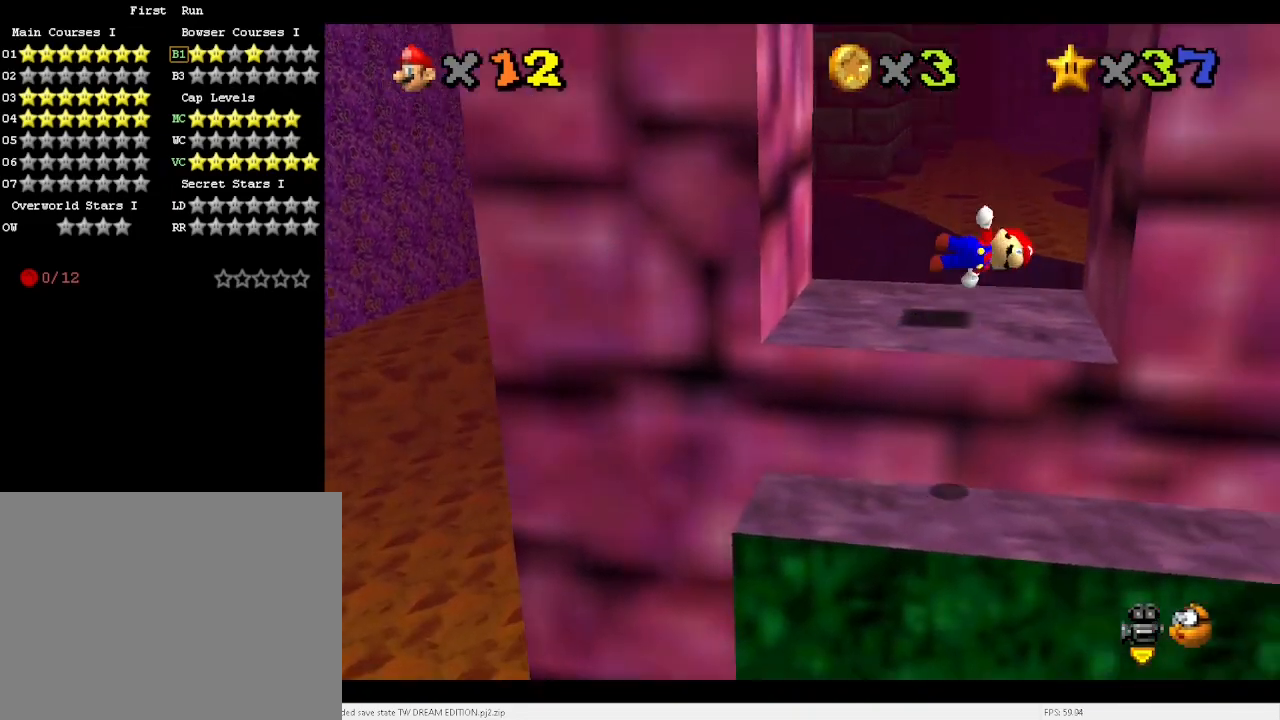
{"keys": ["a", "down", "left"], "events": [[67, "x", "up"], [133, "up", "up"], [200, "a", "down"], [233, "a", "up"], [300, "a", "down"], [333, "down", "down"], [367, "a", "up"], [433, "a", "down"]]}
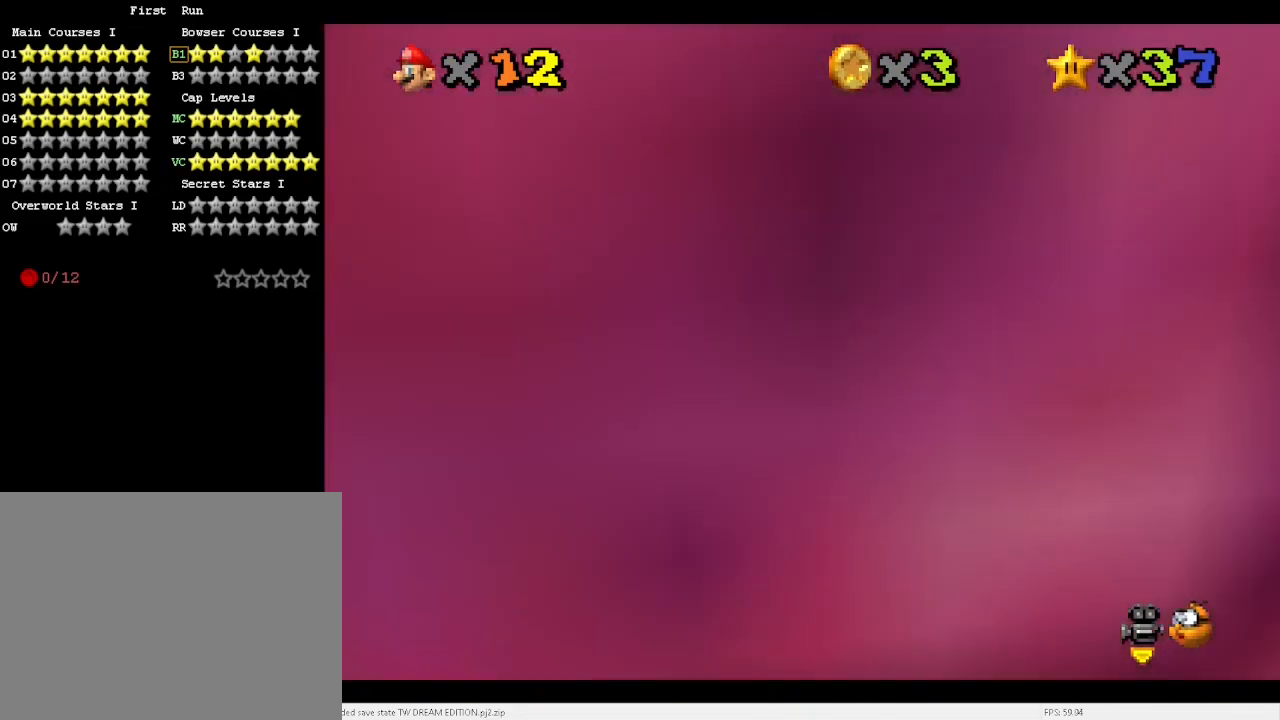
{"keys": ["a", "down", "x"], "events": [[67, "a", "up"], [133, "down", "up"], [167, "left", "up"], [300, "x", "down"], [367, "a", "down"], [400, "down", "down"]]}
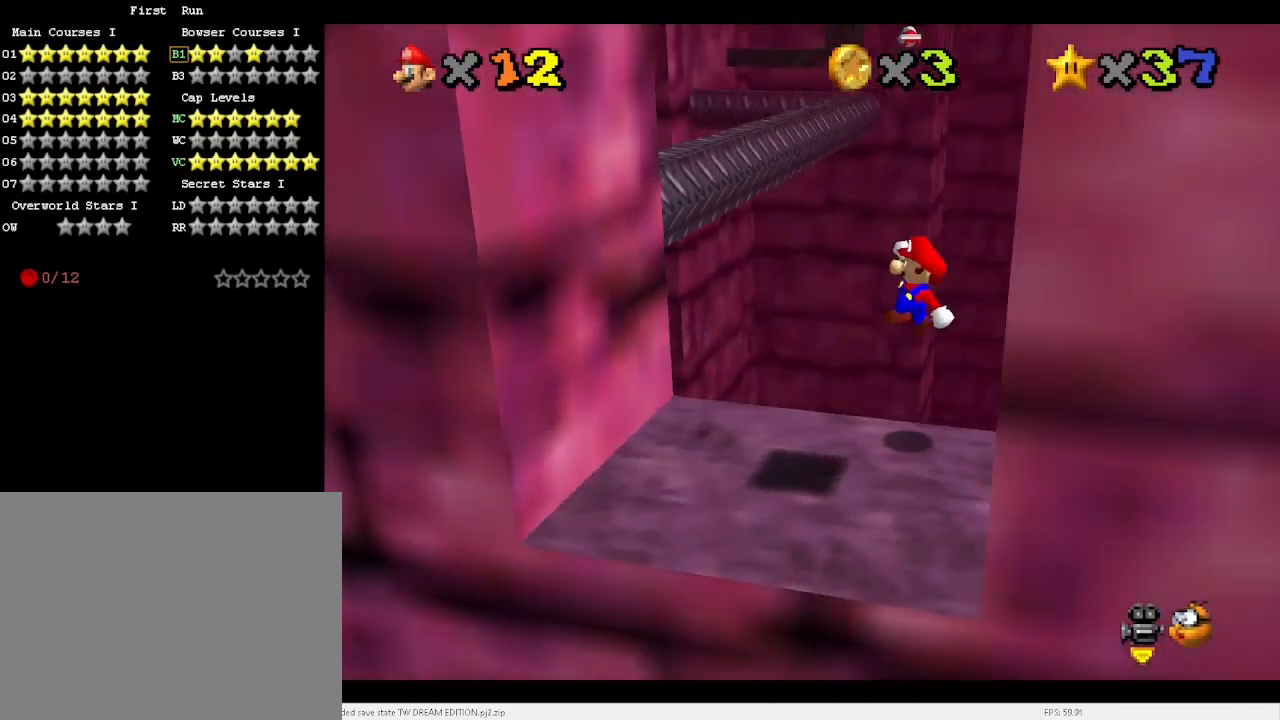
{"keys": ["down"], "events": [[133, "a", "up"], [233, "x", "up"]]}
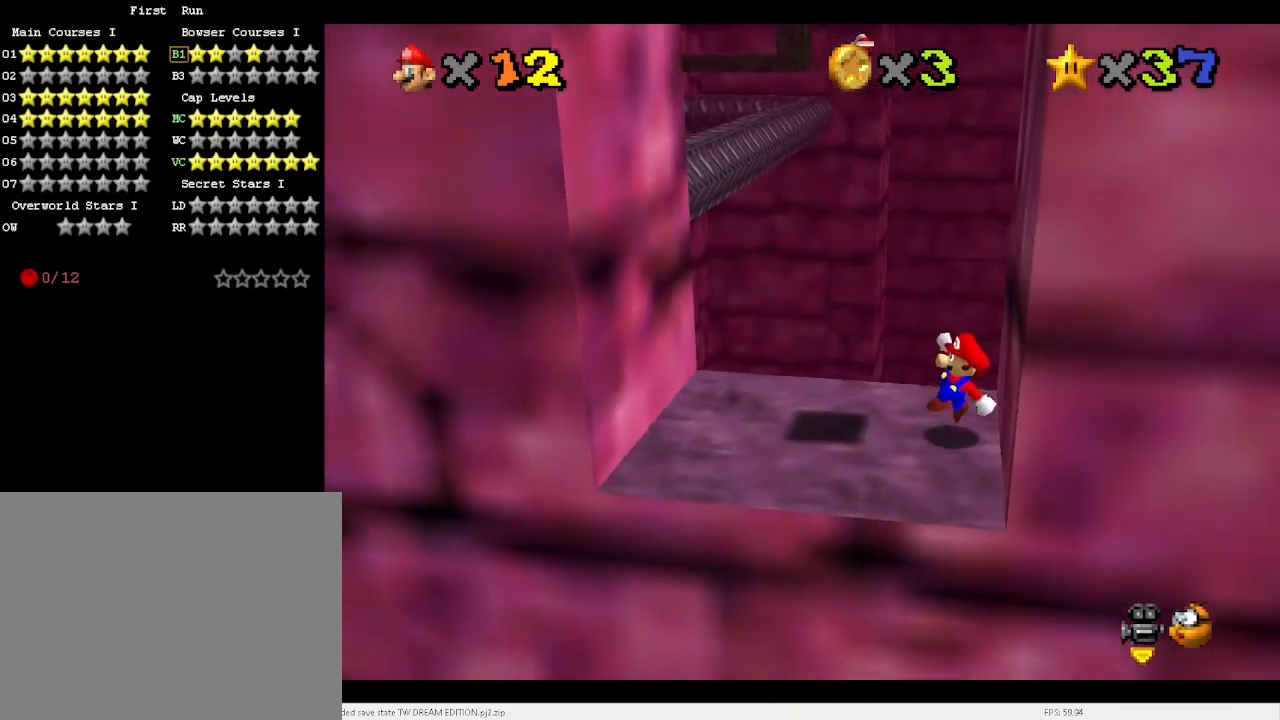
{"keys": ["down"], "events": [[67, "x", "down"], [167, "x", "up"]]}
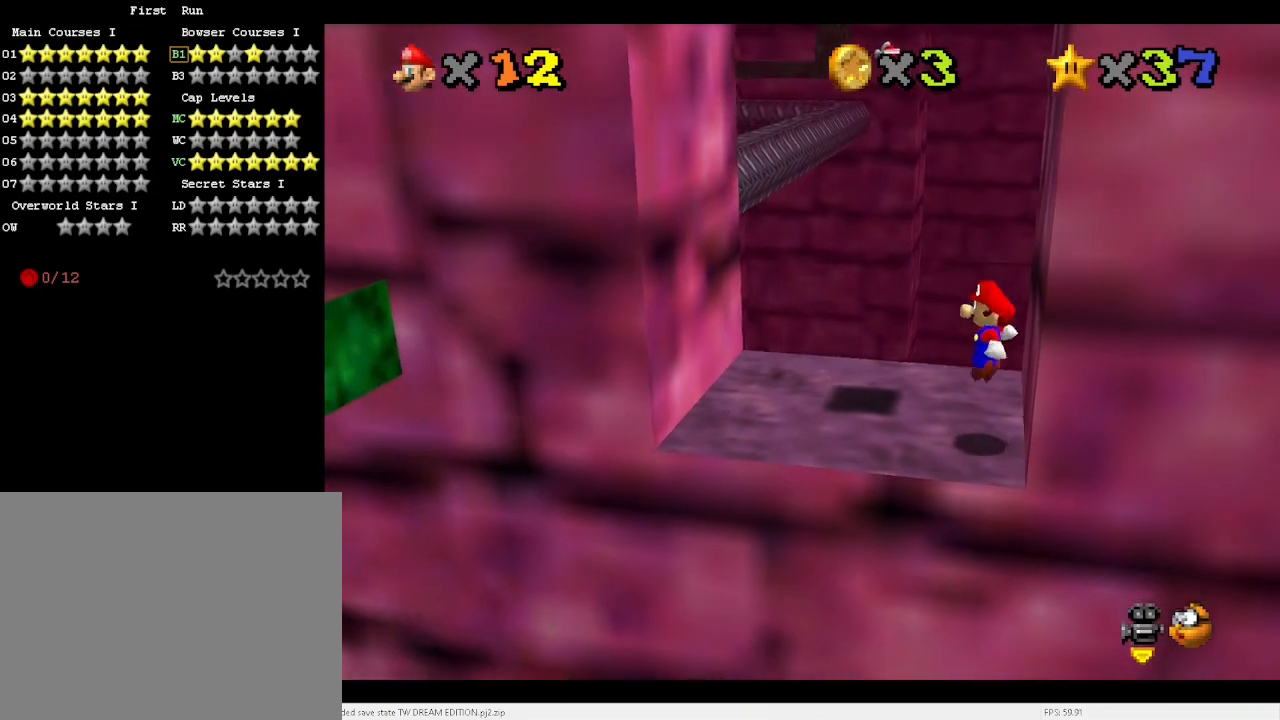
{"keys": ["right"], "events": [[133, "down", "up"], [300, "x", "down"], [333, "down", "down"], [333, "x", "up"], [367, "right", "down"], [467, "down", "up"]]}
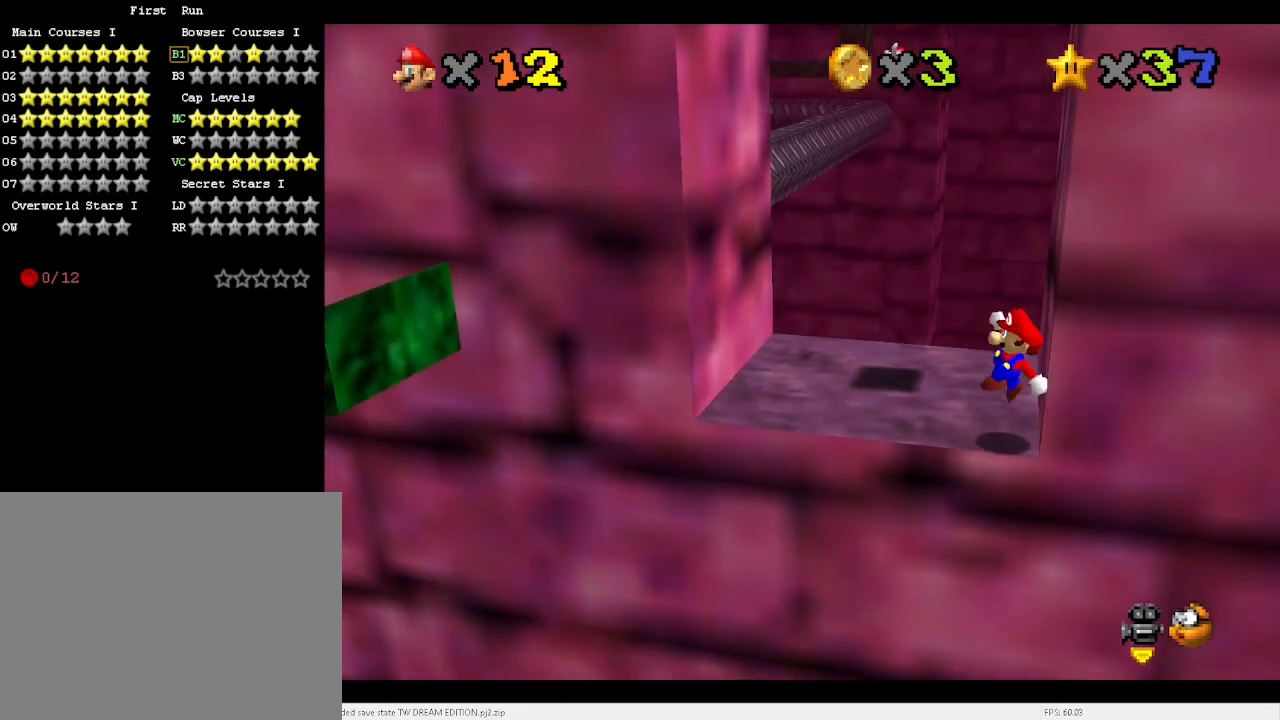
{"keys": ["left"], "events": [[67, "right", "up"], [300, "left", "down"], [400, "x", "down"], [467, "x", "up"]]}
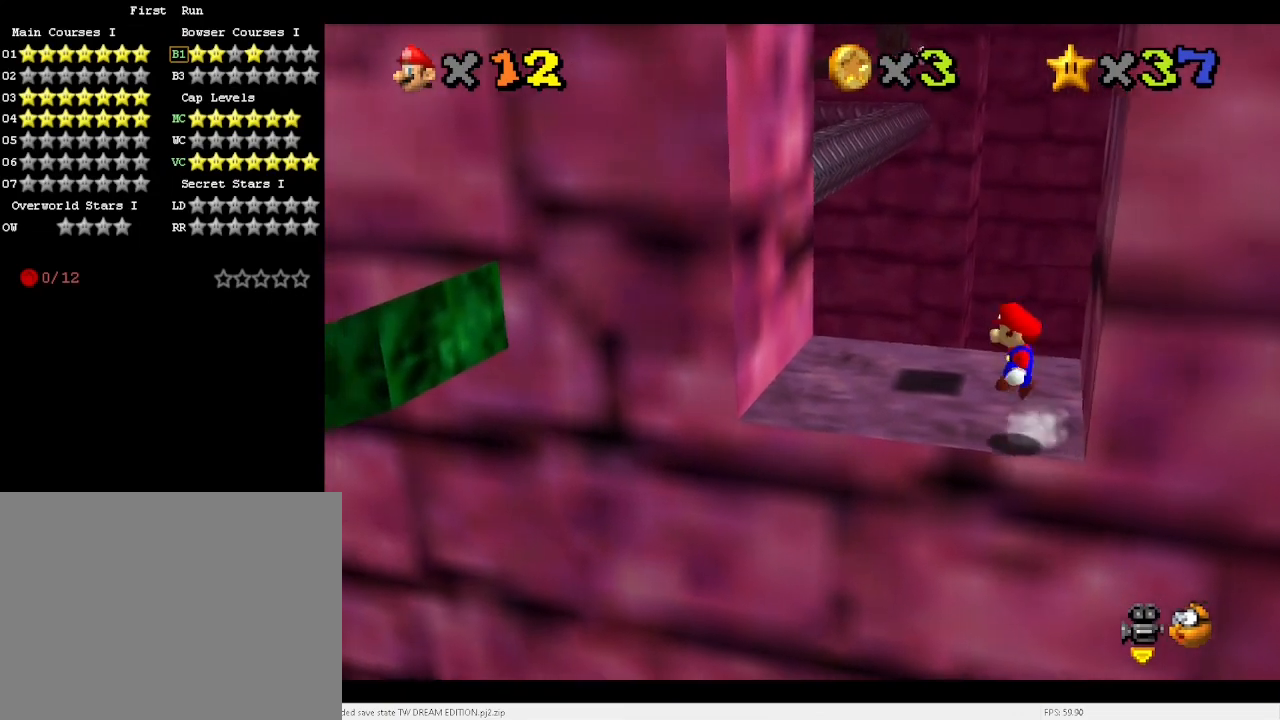
{"keys": ["down", "left", "x"], "events": [[367, "down", "down"], [367, "x", "down"]]}
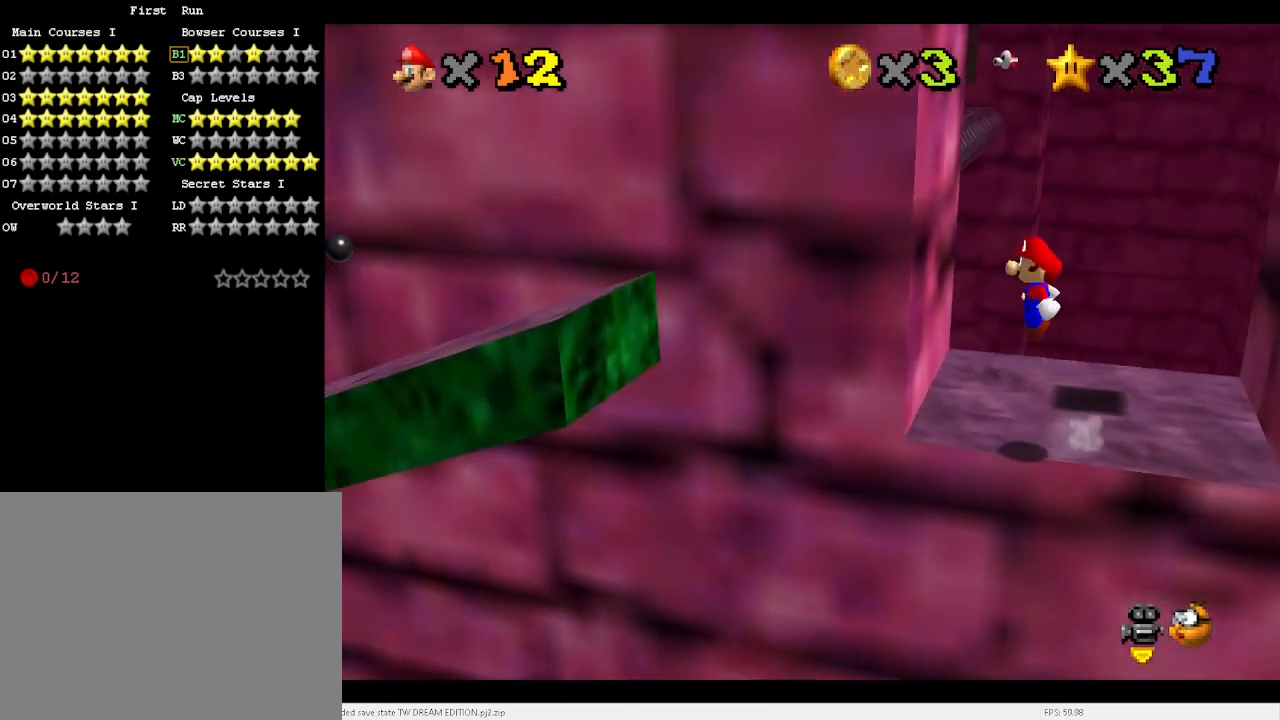
{"keys": ["right", "x"], "events": [[367, "down", "up"], [400, "left", "up"], [433, "right", "down"]]}
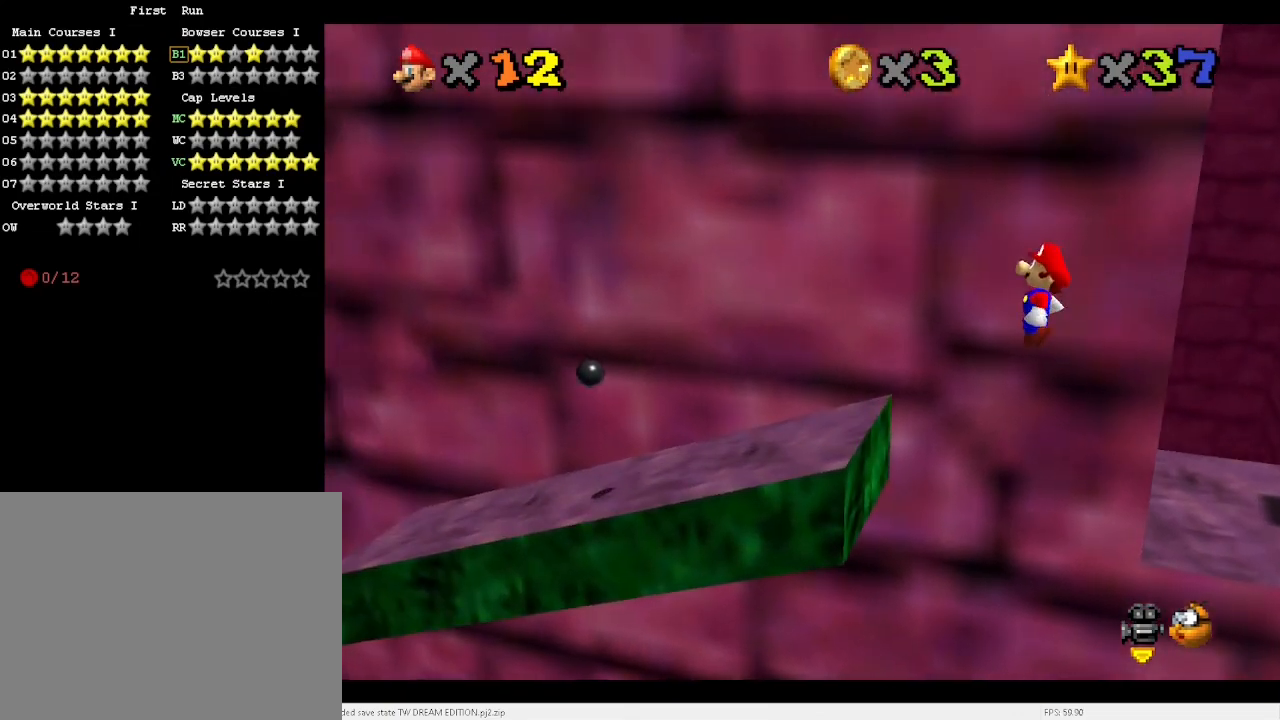
{"keys": [], "events": [[100, "c", "down"], [133, "x", "up"], [200, "c", "up"], [200, "right", "up"], [367, "left", "down"], [467, "left", "up"]]}
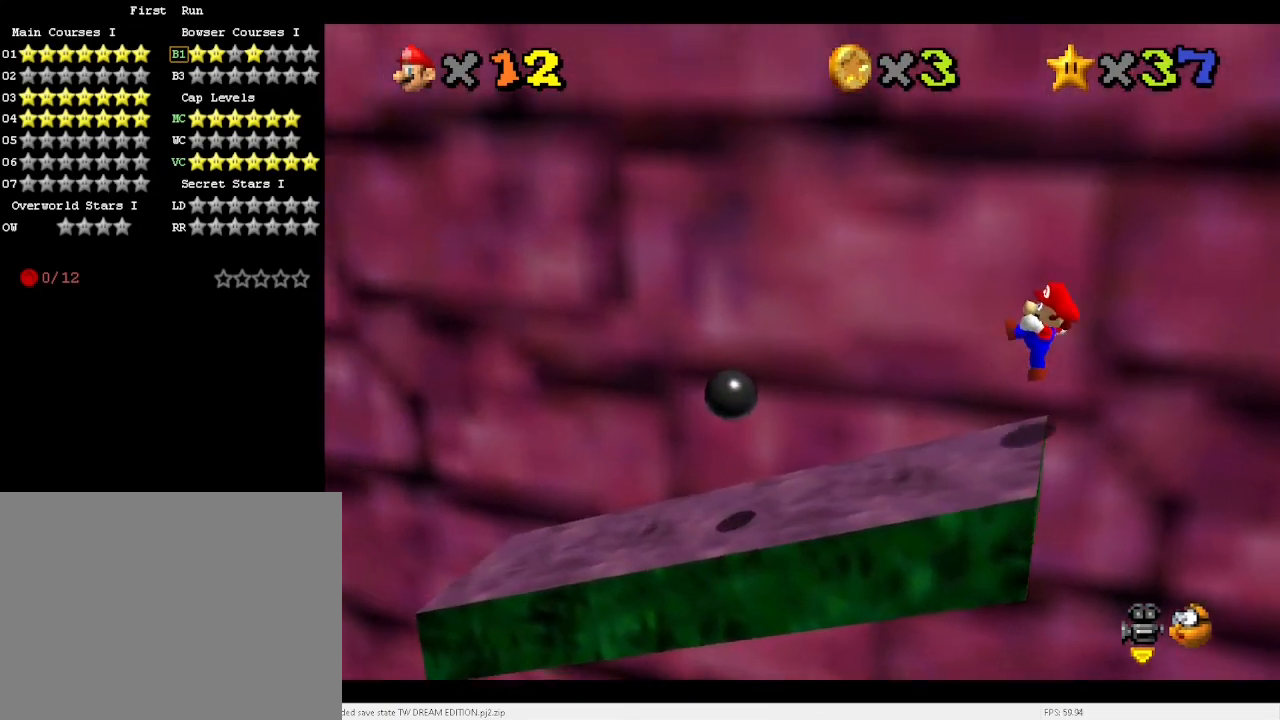
{"keys": ["right", "x"], "events": [[200, "right", "down"], [300, "x", "down"]]}
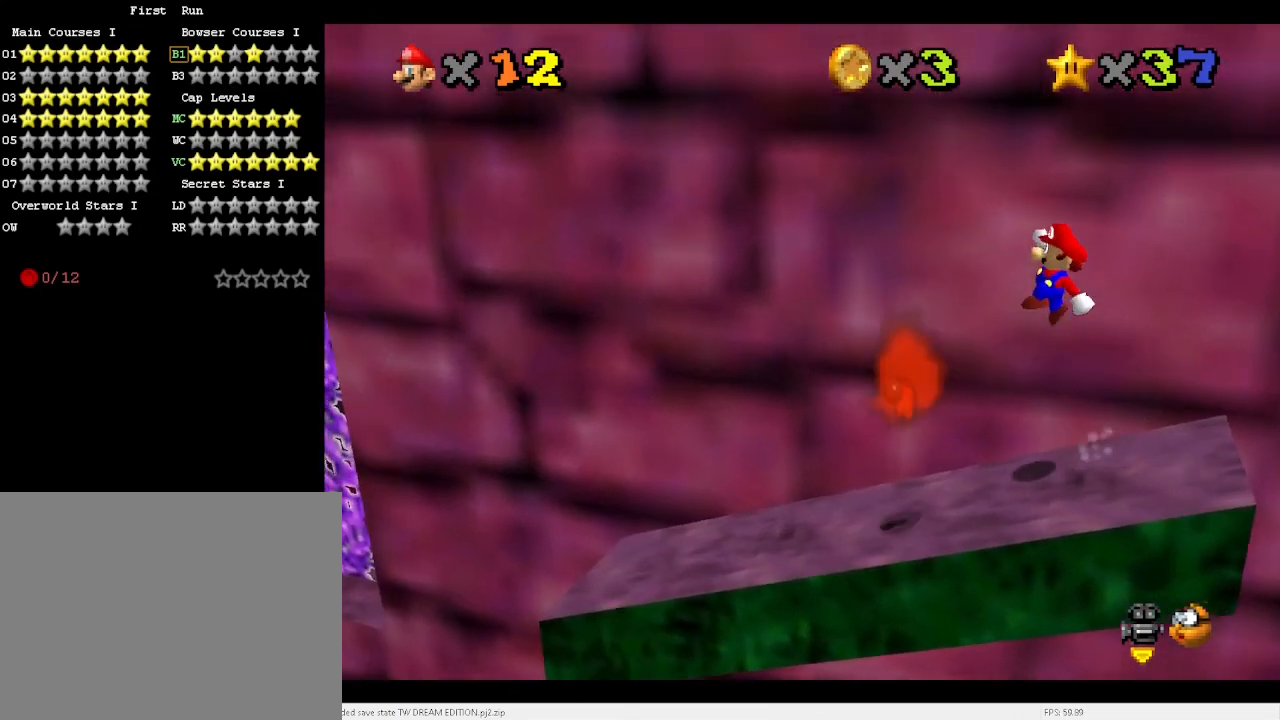
{"keys": ["up"], "events": [[100, "up", "down"], [133, "left", "down"], [233, "right", "up"], [233, "x", "up"], [333, "d", "down"], [367, "d", "up"], [367, "left", "up"], [367, "up", "up"], [467, "d", "down"], [500, "d", "up"], [500, "up", "down"]]}
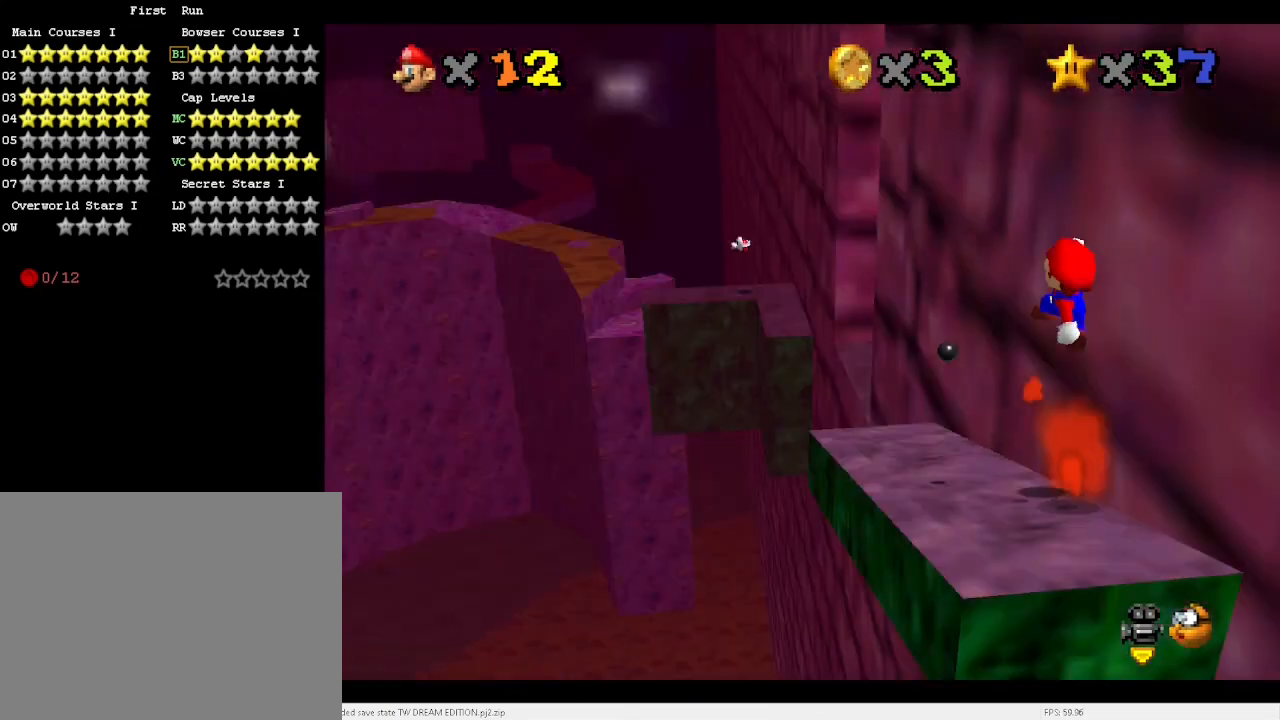
{"keys": ["up"], "events": []}
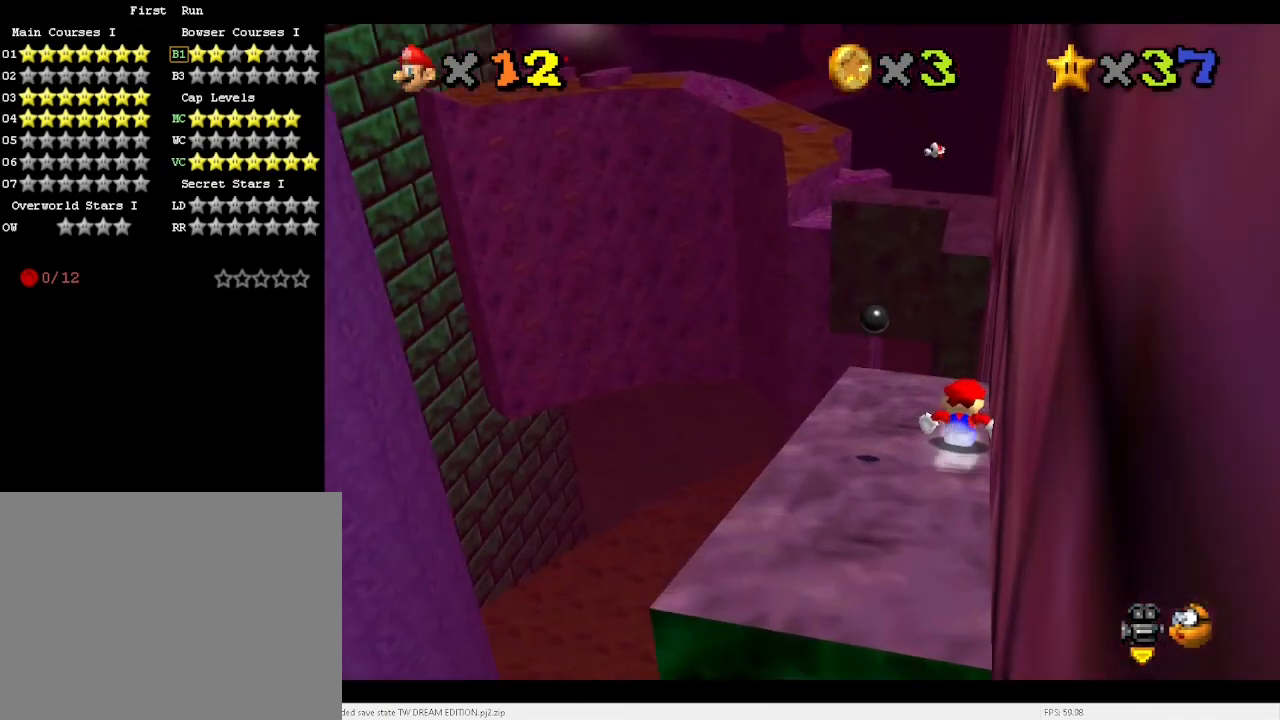
{"keys": ["up", "x"], "events": [[167, "x", "down"]]}
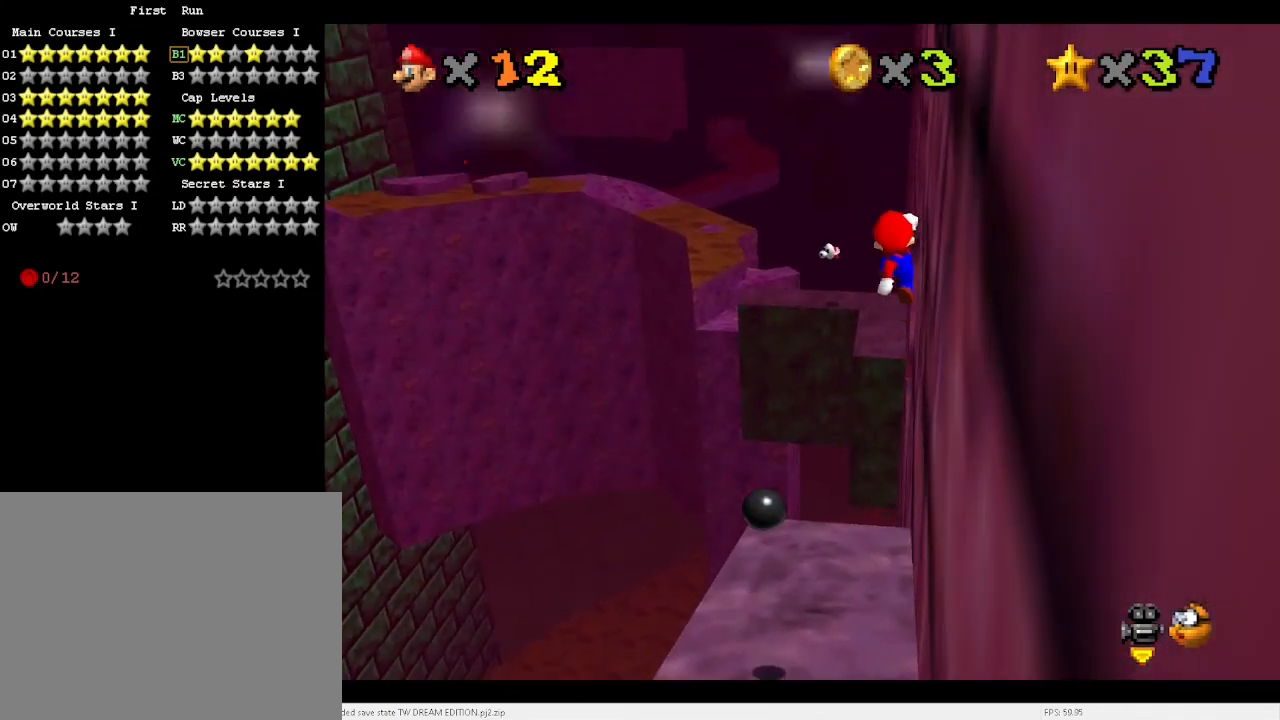
{"keys": ["right", "x"], "events": [[200, "up", "up"], [267, "right", "down"], [333, "down", "down"], [500, "down", "up"]]}
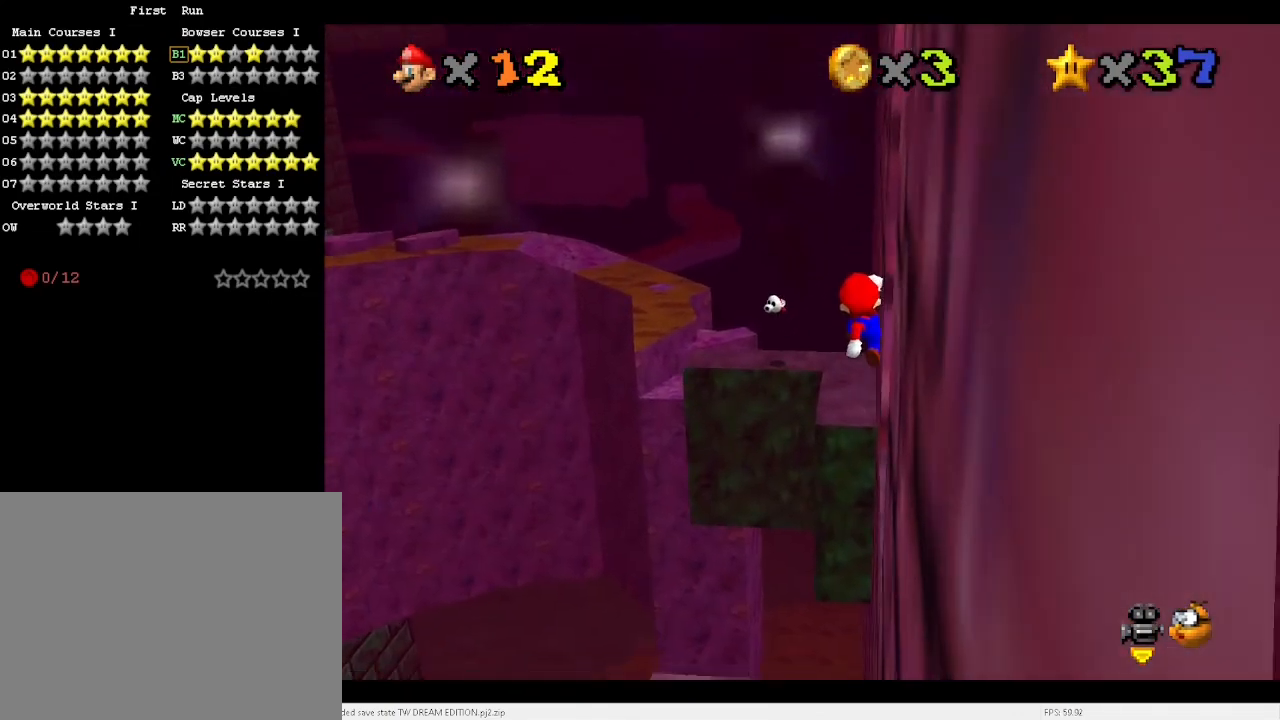
{"keys": [], "events": [[367, "right", "up"], [367, "x", "up"]]}
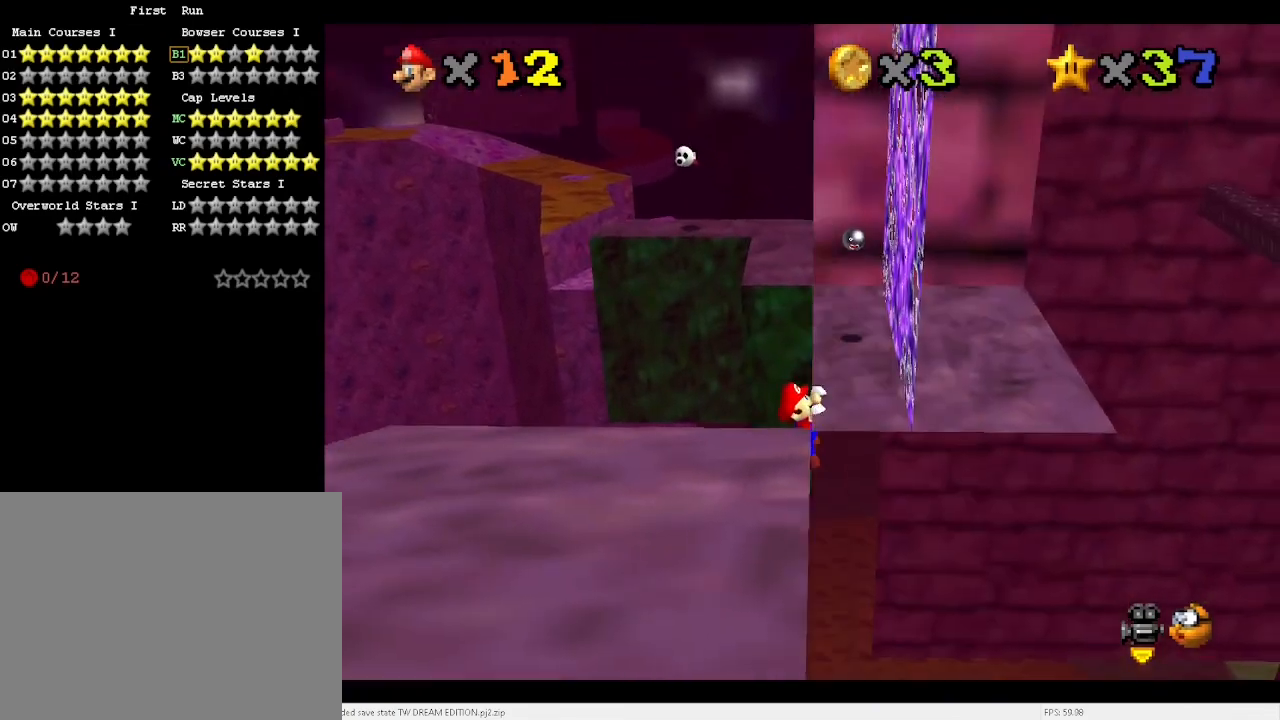
{"keys": ["up"], "events": [[133, "x", "down"], [233, "x", "up"], [433, "up", "down"]]}
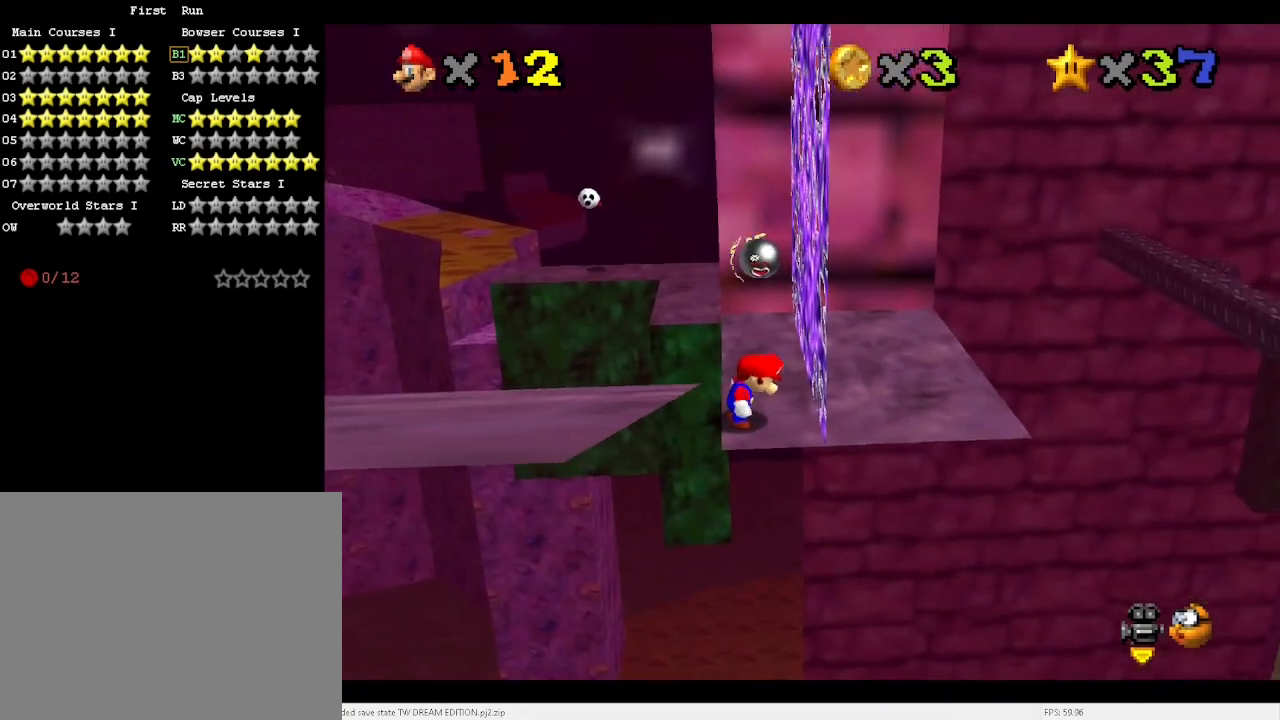
{"keys": ["up"], "events": []}
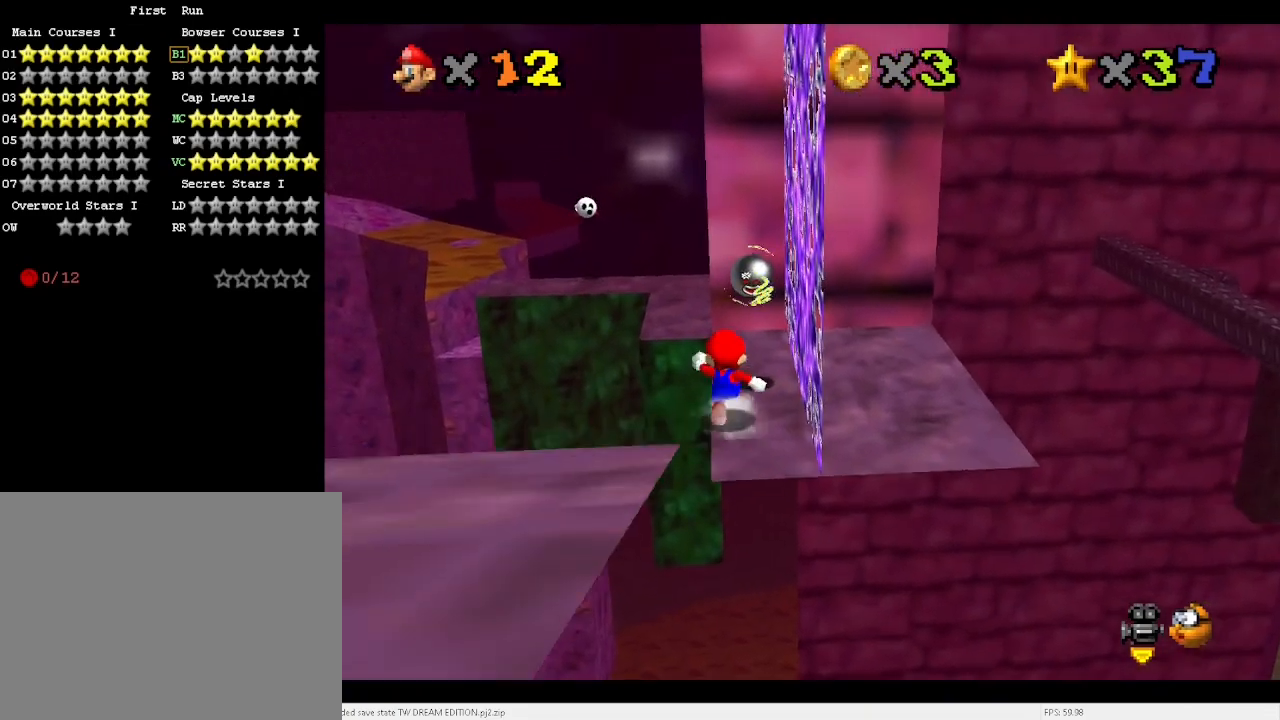
{"keys": ["up"], "events": [[33, "space", "down"], [133, "left", "down"], [133, "space", "up"], [467, "left", "up"]]}
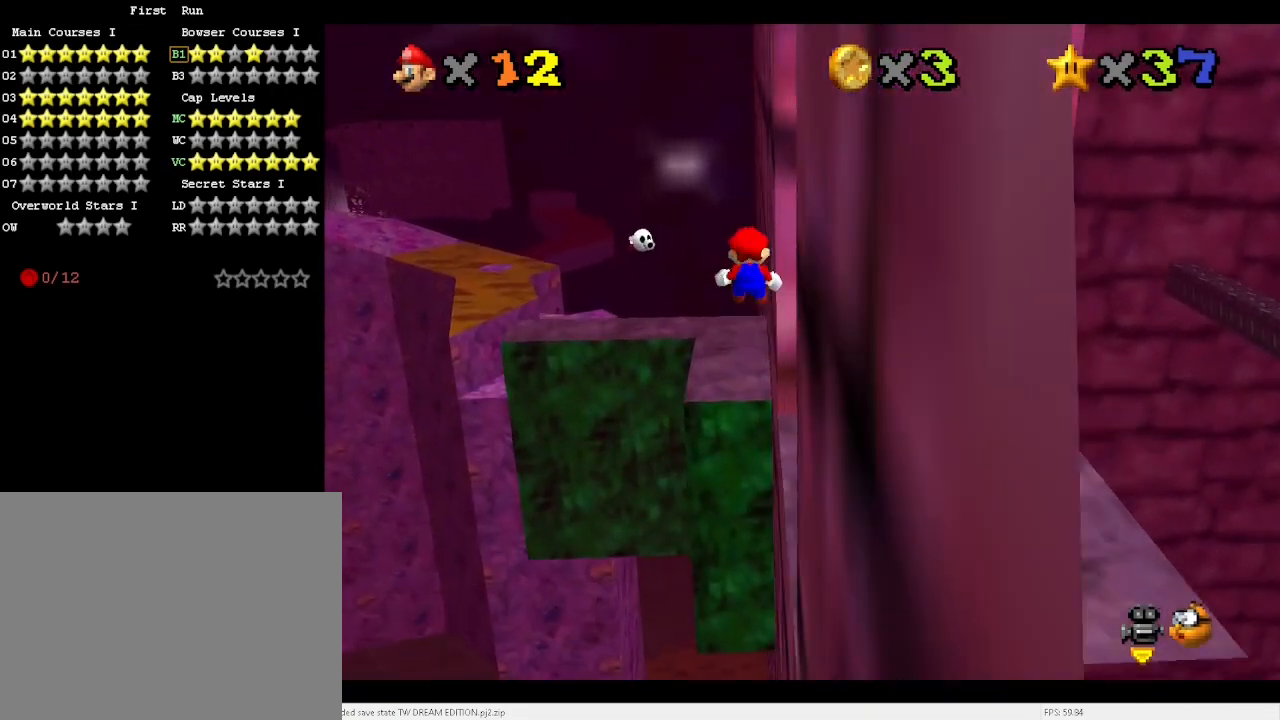
{"keys": ["down", "left"], "events": [[300, "up", "up"], [367, "down", "down"], [433, "left", "down"]]}
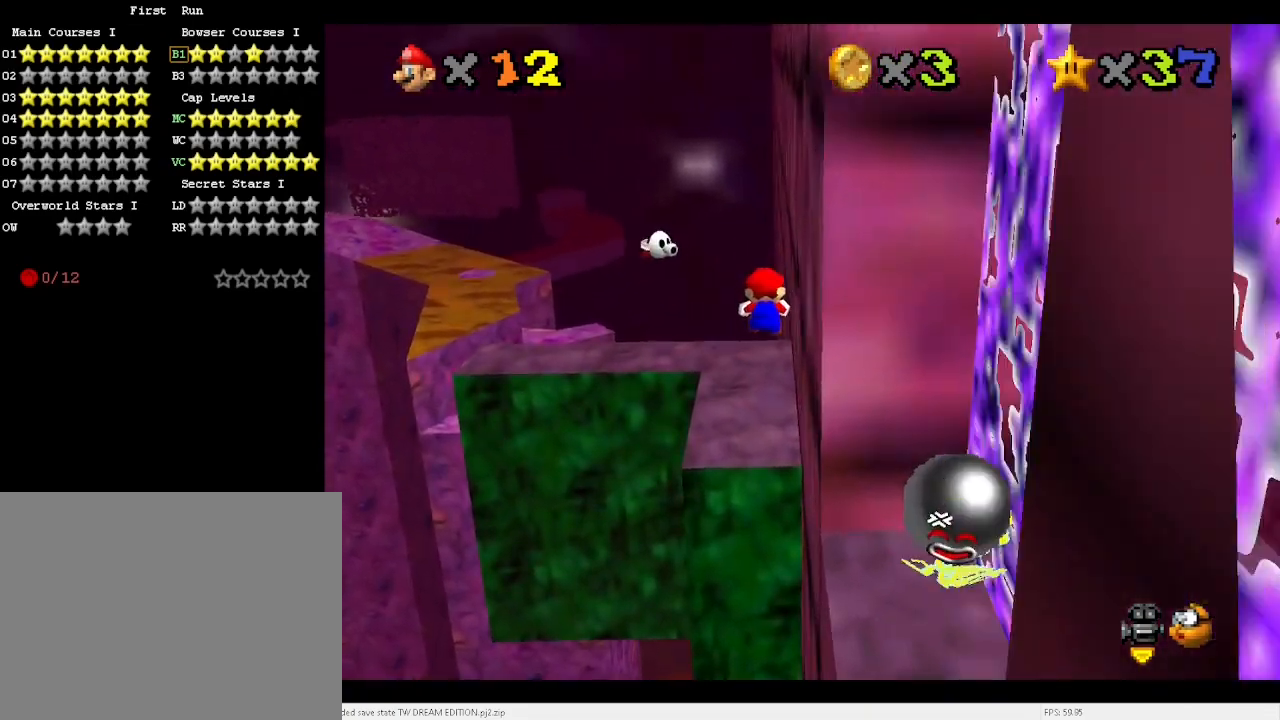
{"keys": ["up"], "events": [[100, "left", "up"], [200, "down", "up"], [500, "up", "down"]]}
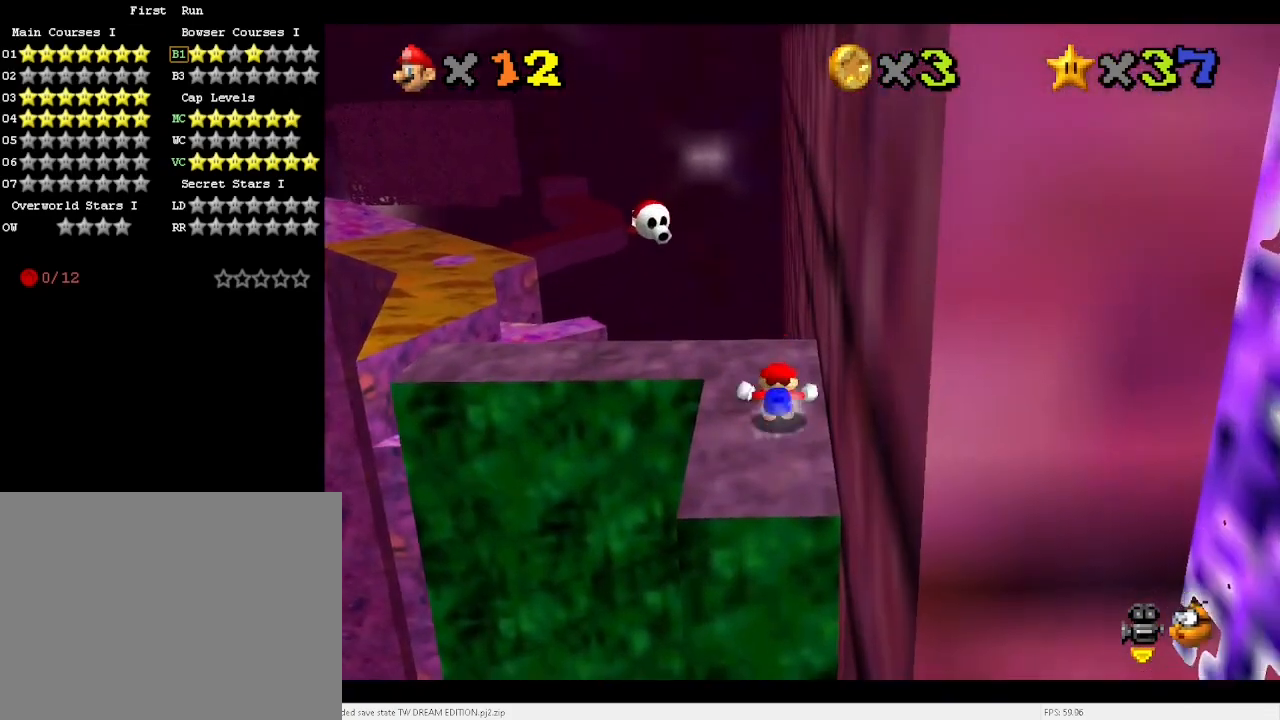
{"keys": ["up", "x"], "events": [[133, "left", "down"], [433, "x", "down"], [500, "left", "up"]]}
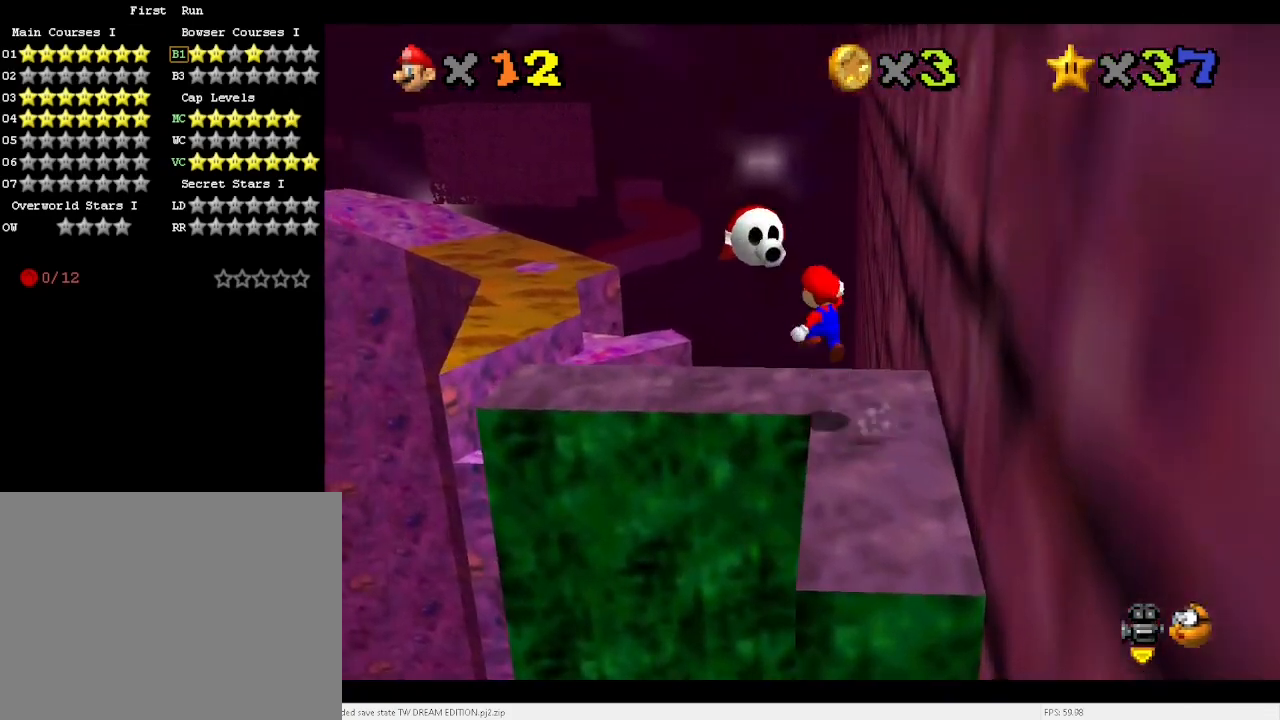
{"keys": ["down", "right"], "events": [[67, "up", "up"], [167, "down", "down"], [167, "right", "down"], [400, "x", "up"]]}
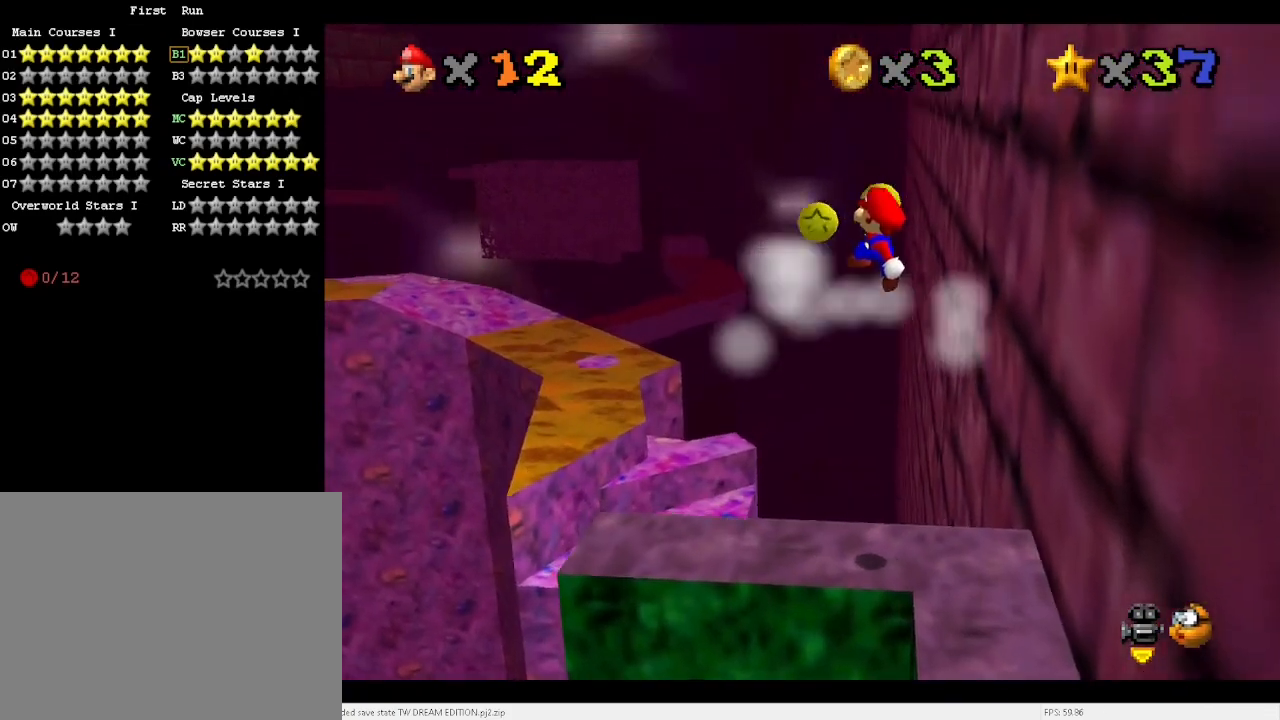
{"keys": ["down", "right"], "events": [[67, "down", "up"], [167, "right", "up"], [267, "down", "down"], [300, "right", "down"], [467, "c", "down"], [500, "c", "up"]]}
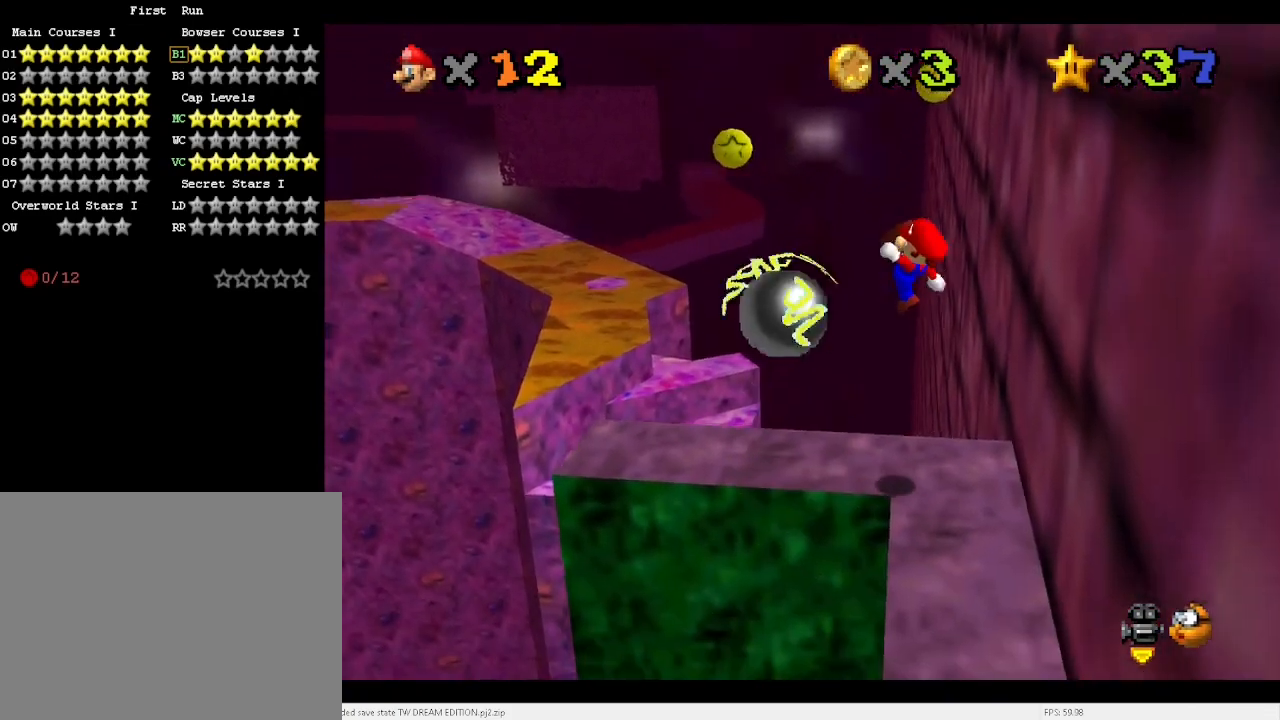
{"keys": ["left"], "events": [[300, "right", "up"], [367, "left", "down"], [467, "down", "up"]]}
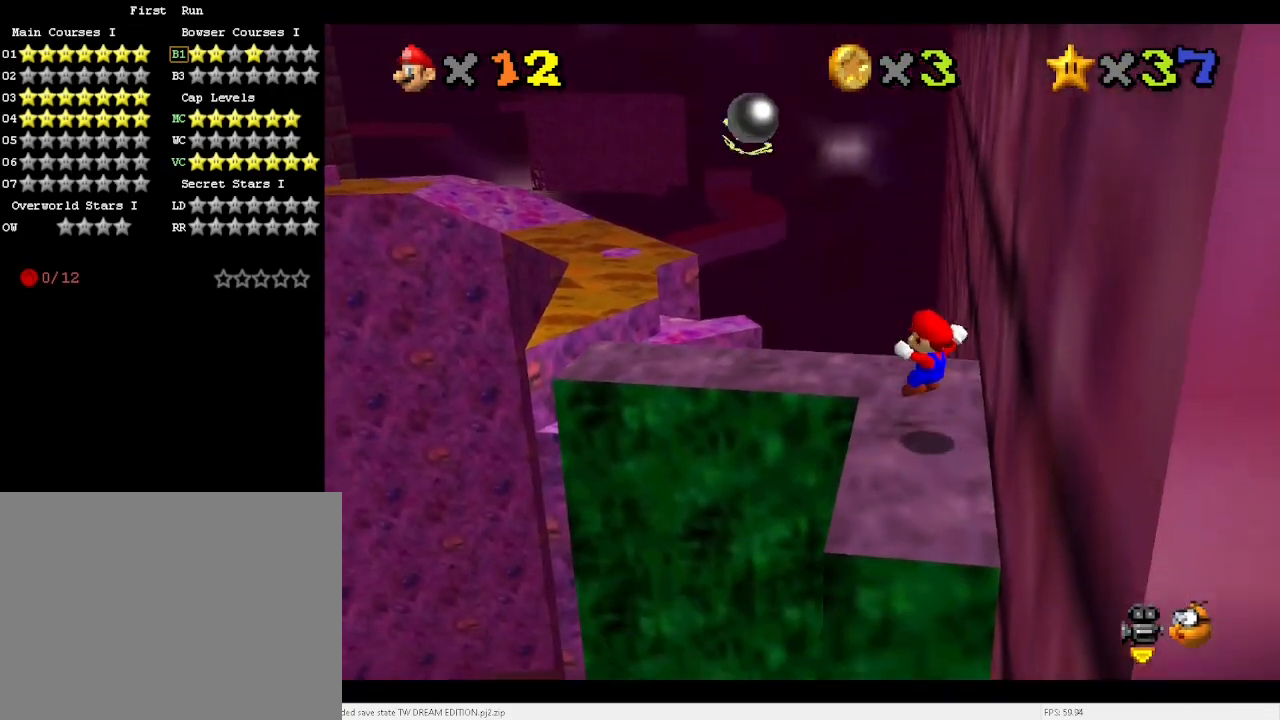
{"keys": ["up"], "events": [[33, "left", "up"], [167, "c", "down"], [267, "c", "up"], [267, "up", "down"]]}